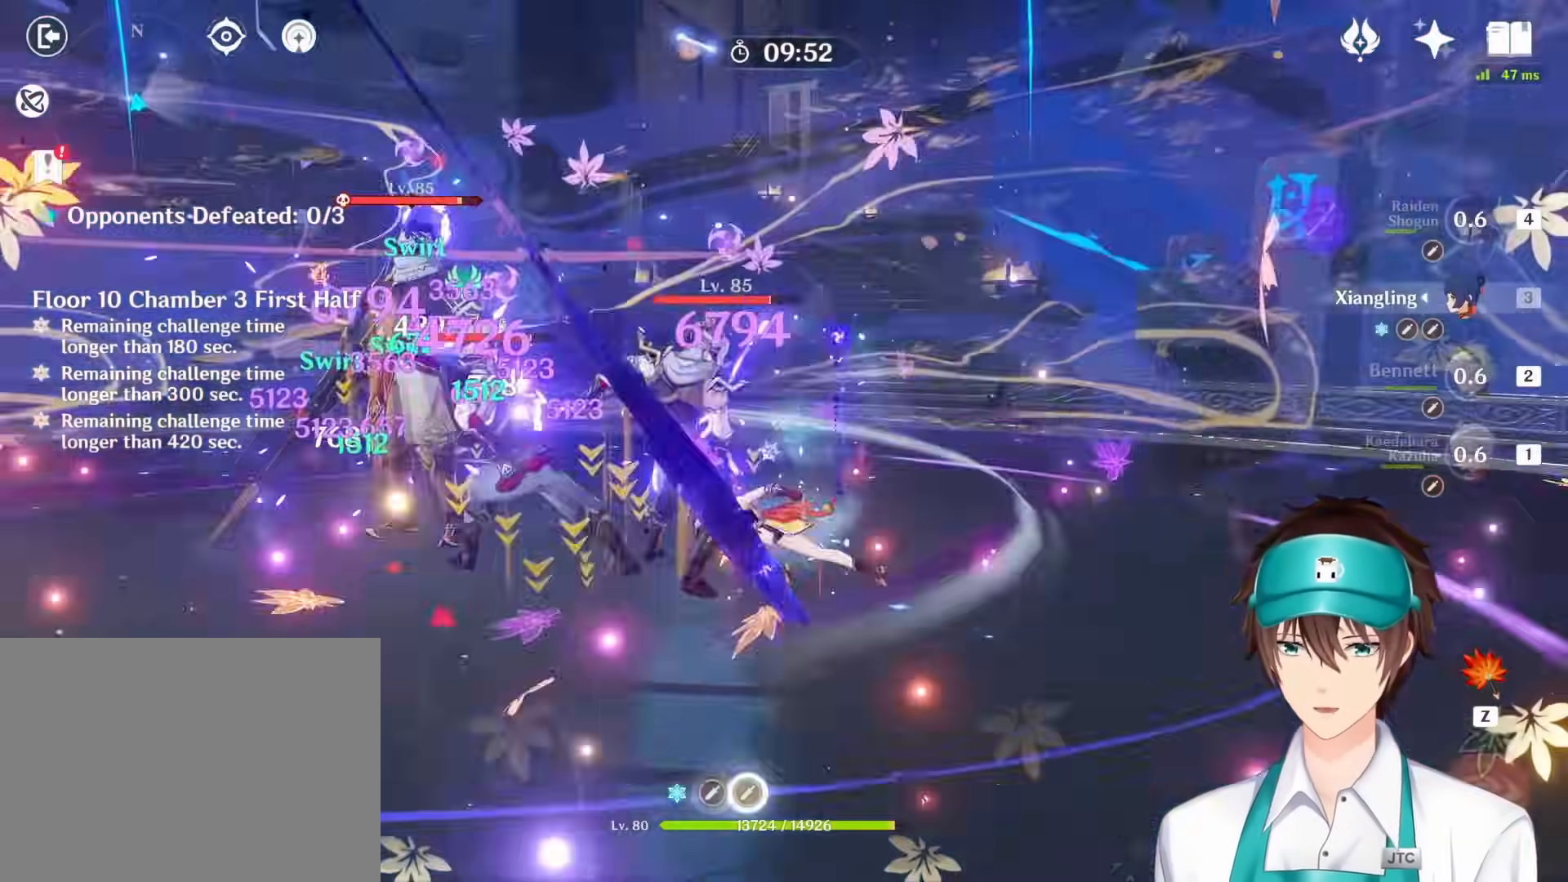
Gameplay with keyboard and mouse; each line is a JSON object with the keys and mouse buttons held at the frame after it. "events" lists presses ("down") and releases ("up") of "1", "2", "3", "4", "a", "ctrl", "d", "e", "q", "s", "shift", "space", "w", "mouse_left", "mouse_wheel", "mouse_right", "mouse_mb4" and "mouse_mb5" between this image and that frame as [ms after this image, input, new state], when the widget could be followed in between. "mouse_left", "mouse_wheel", "mouse_right", "mouse_mb4", "mouse_mb5" = the "left", "wheel", "right", "mb4", "mb5" buttons of the "mouse" list. No other keys are recorded. "wheel" means that the mouse wheel is clicked or scrolled. Mouse movement is not recorded. Not read: return.
{"keys": [], "mouse": ["left"], "events": [[100, "mouse_left", "up"], [183, "mouse_left", "down"], [333, "mouse_left", "up"], [433, "mouse_left", "down"]]}
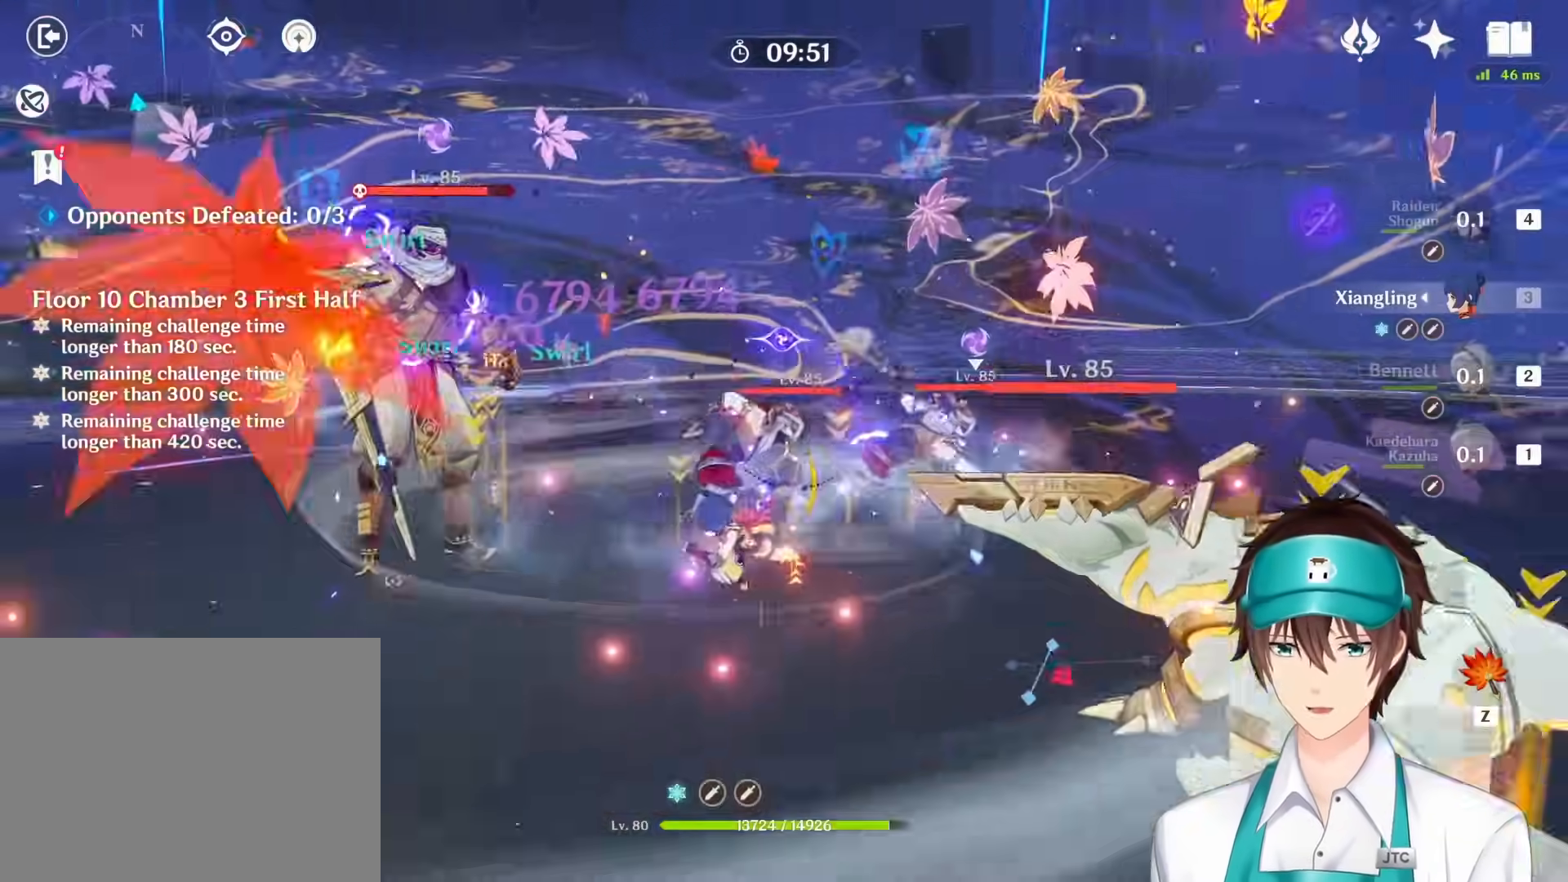
{"keys": [], "mouse": [], "events": [[67, "mouse_left", "up"], [150, "mouse_right", "down"], [283, "mouse_right", "up"], [367, "mouse_right", "down"], [483, "mouse_right", "up"]]}
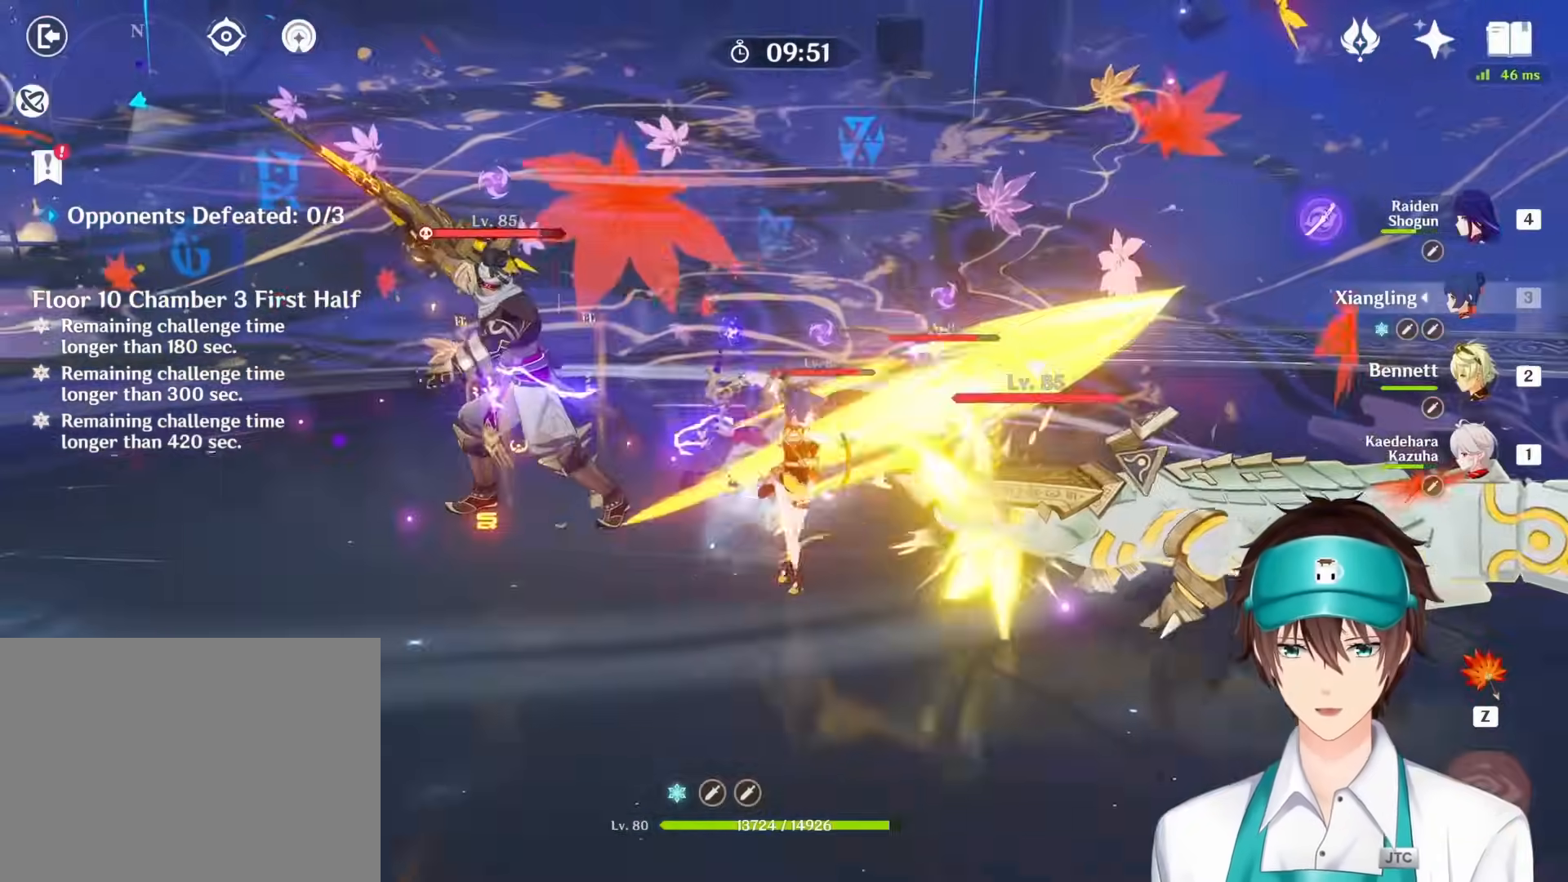
{"keys": [], "mouse": ["right"], "events": [[67, "mouse_right", "down"], [183, "mouse_right", "up"], [283, "mouse_right", "down"], [400, "mouse_right", "up"], [483, "mouse_right", "down"]]}
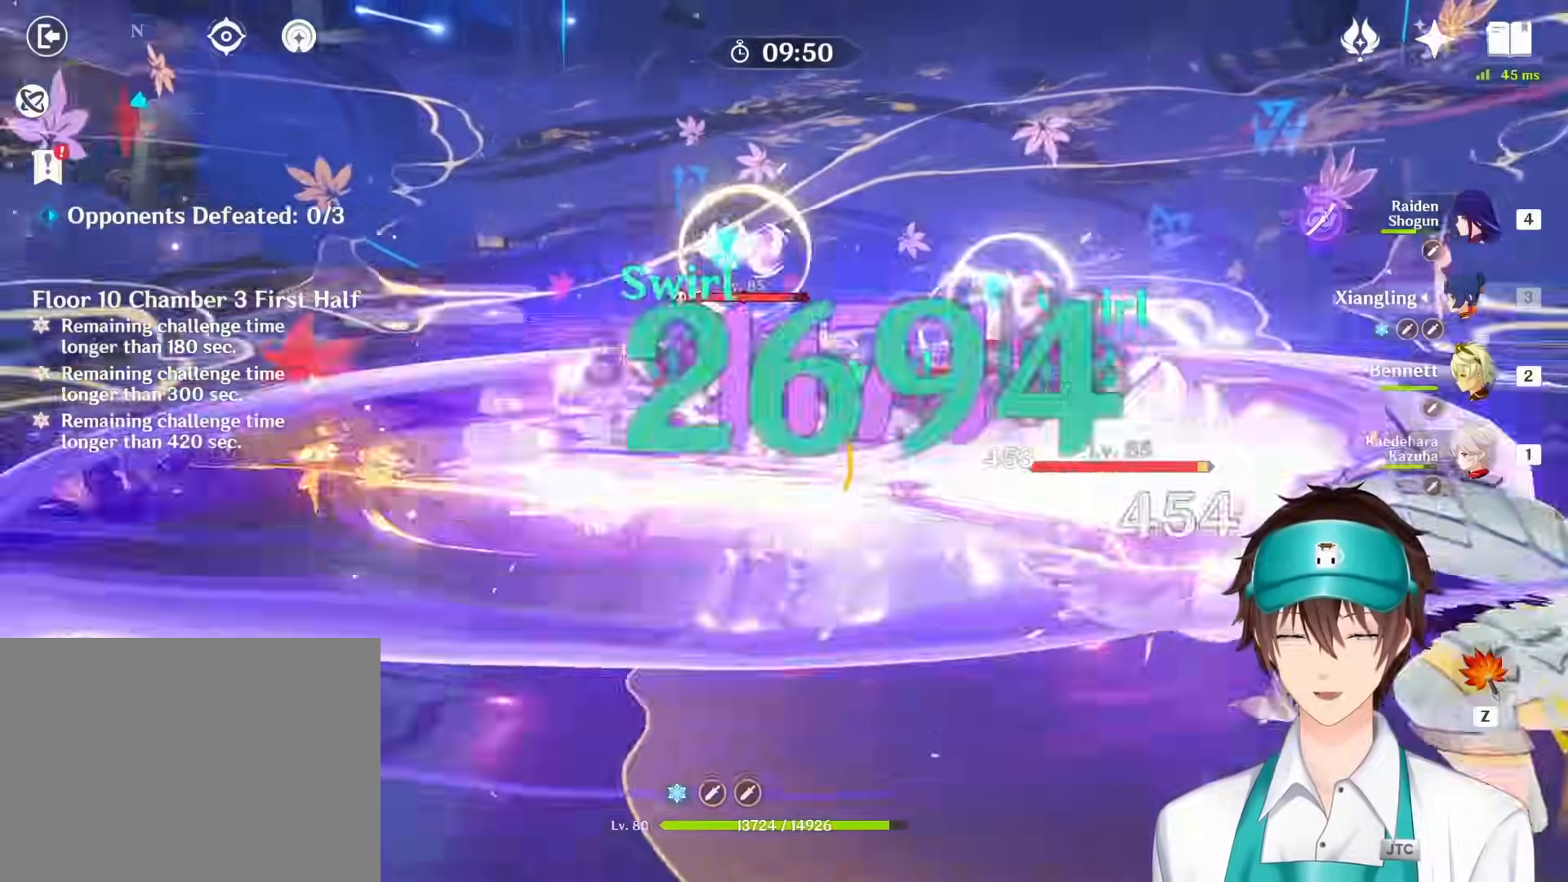
{"keys": [], "mouse": [], "events": [[83, "mouse_right", "up"], [183, "mouse_right", "down"], [283, "mouse_right", "up"], [350, "mouse_right", "down"], [467, "mouse_right", "up"]]}
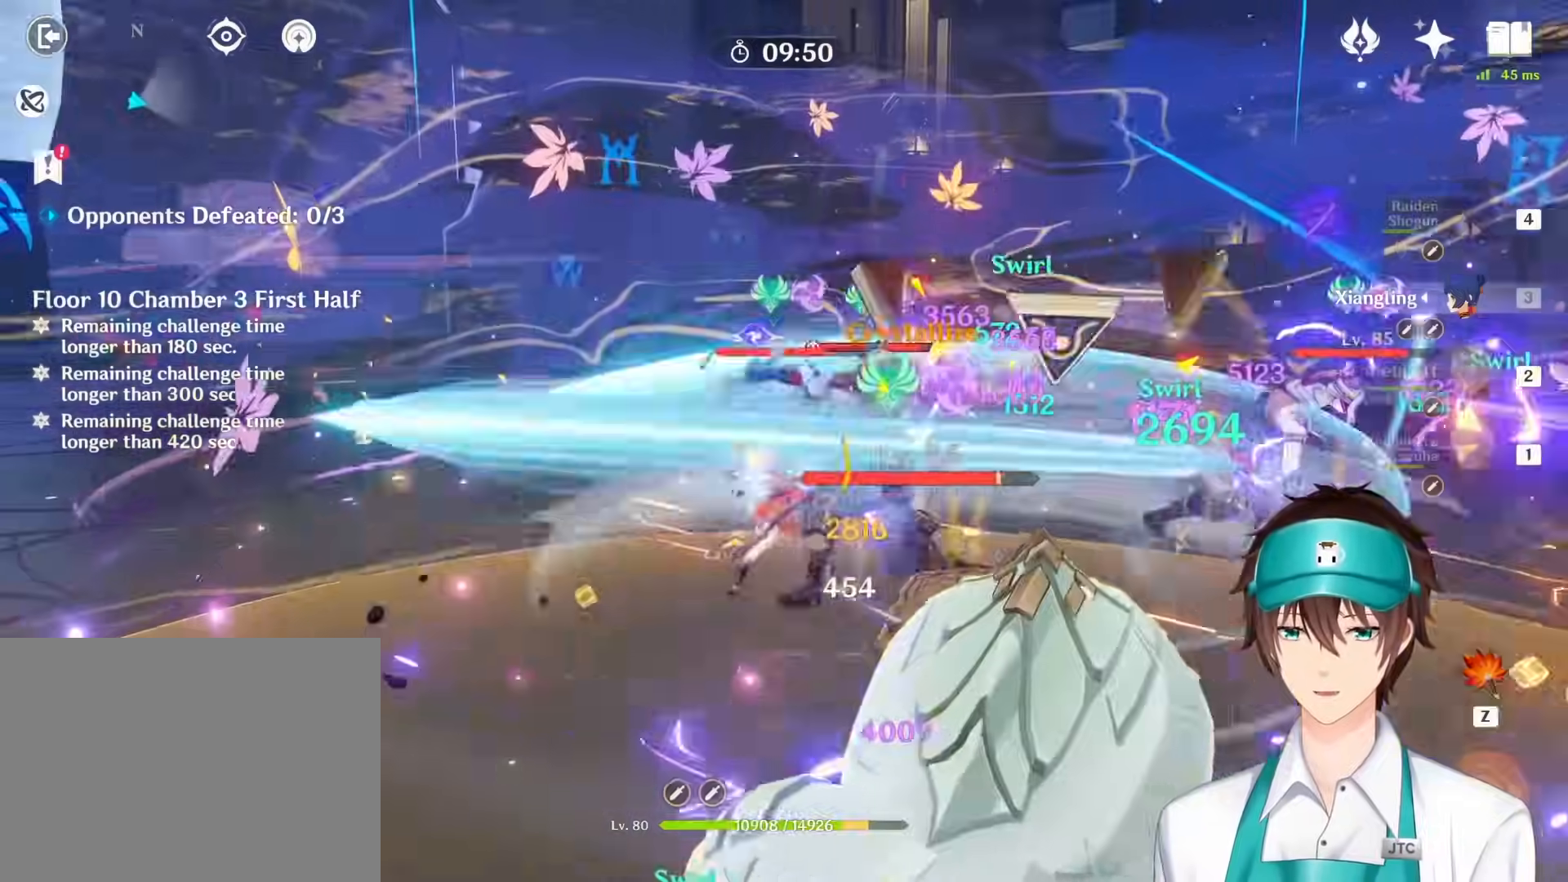
{"keys": [], "mouse": [], "events": [[33, "mouse_right", "down"], [150, "mouse_right", "up"], [233, "mouse_right", "down"], [333, "mouse_right", "up"], [400, "mouse_right", "down"], [500, "mouse_right", "up"]]}